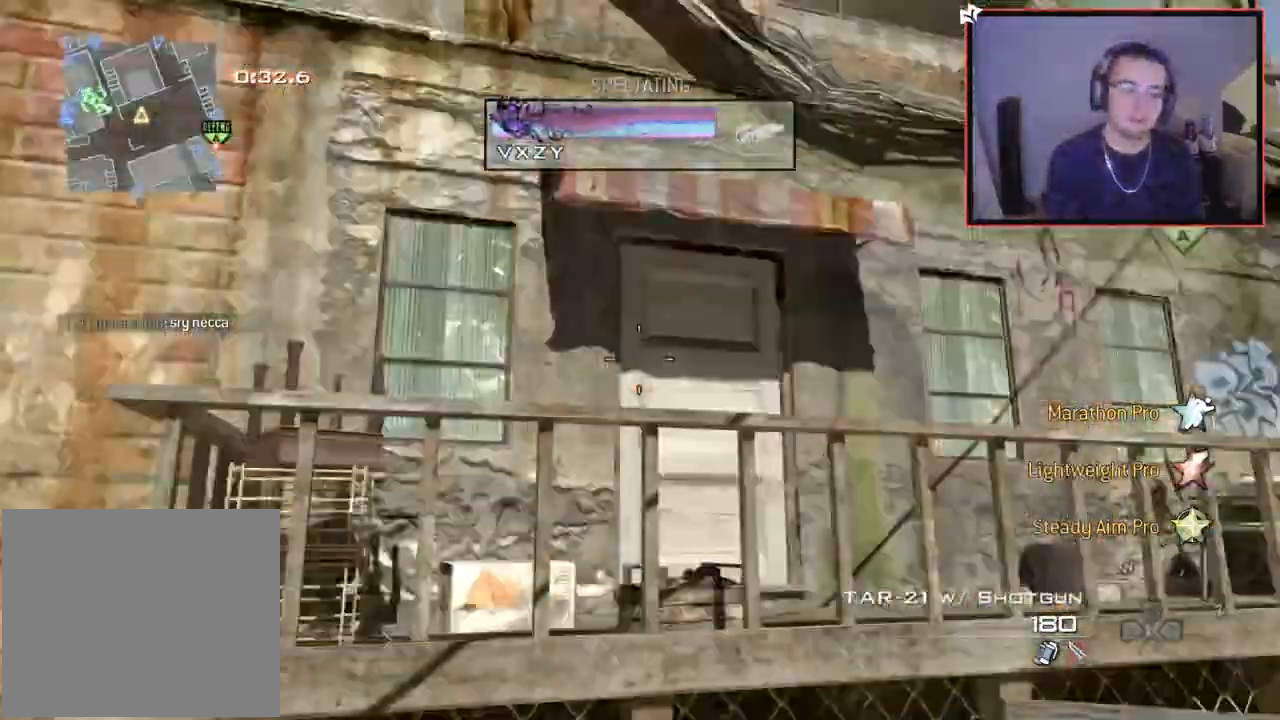
Gameplay with a controller (PlayStation layout); each line is a JSON object with the inputs held at the frame after it. "events" lists button and stick changes between this image and that frame as [ms after this image, input, new state], when the widget could be followed in between.
{"buttons": ["R2"], "left_stick": "center", "right_stick": "center", "events": [[450, "R2", "down"]]}
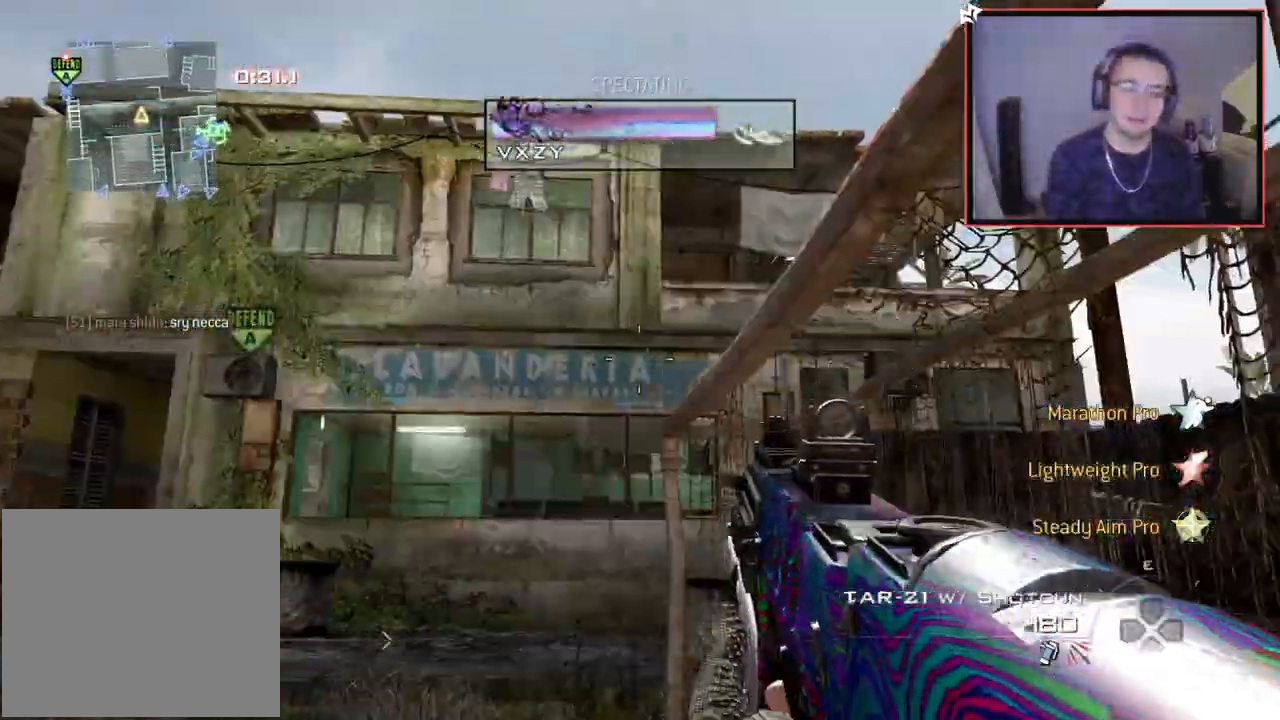
{"buttons": ["R2"], "left_stick": "center", "right_stick": "center", "events": [[151, "R2", "up"], [484, "R2", "down"]]}
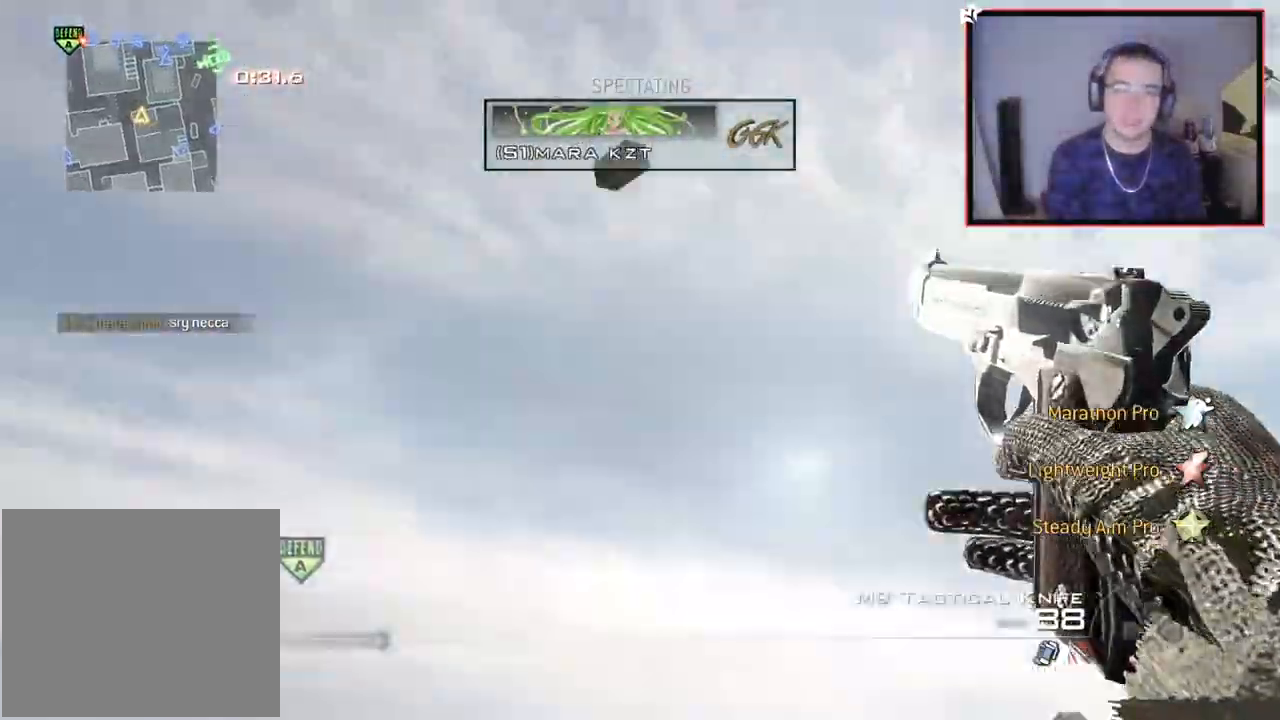
{"buttons": [], "left_stick": "center", "right_stick": "center", "events": [[183, "R2", "up"]]}
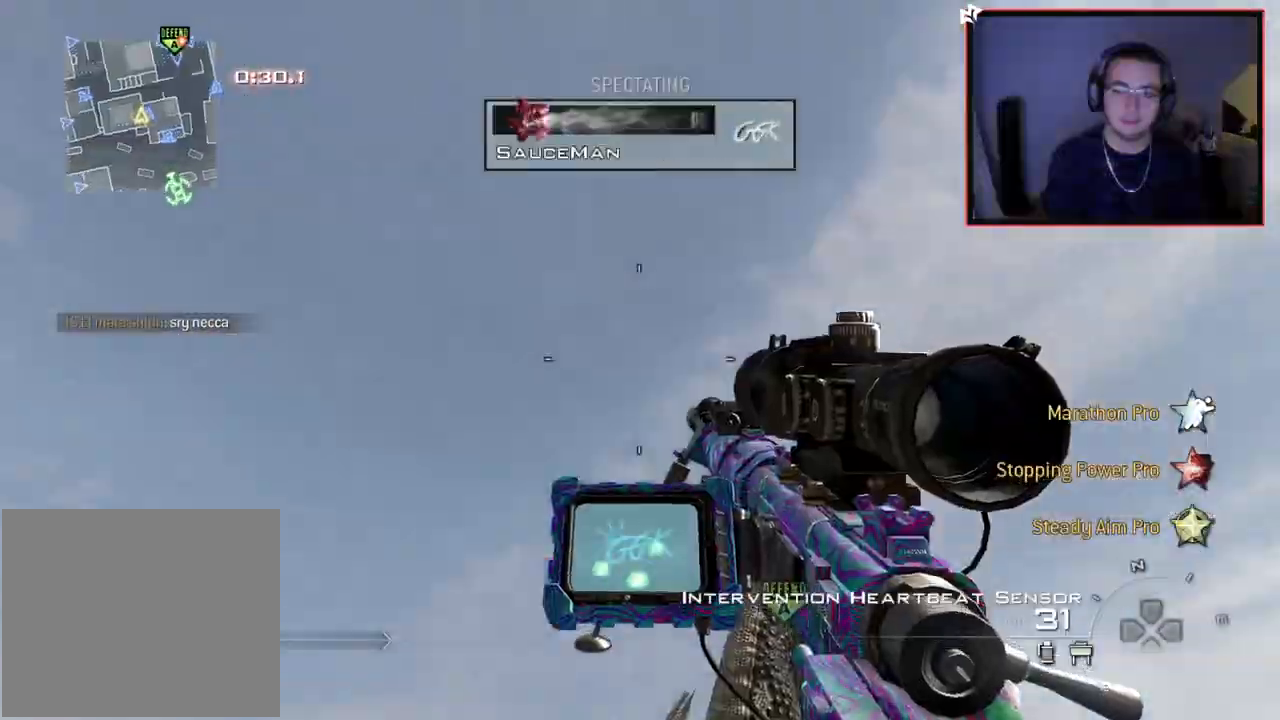
{"buttons": [], "left_stick": "center", "right_stick": "center", "events": [[334, "R2", "down"], [484, "R2", "up"]]}
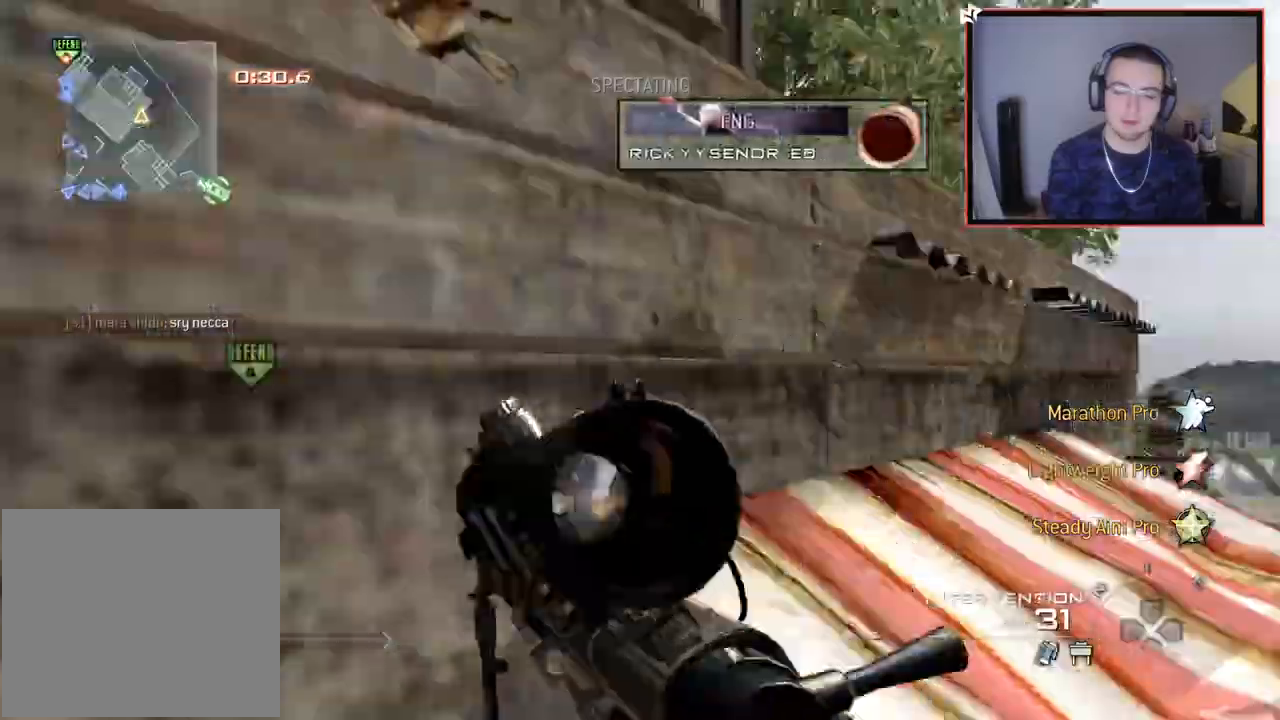
{"buttons": [], "left_stick": "center", "right_stick": "center", "events": []}
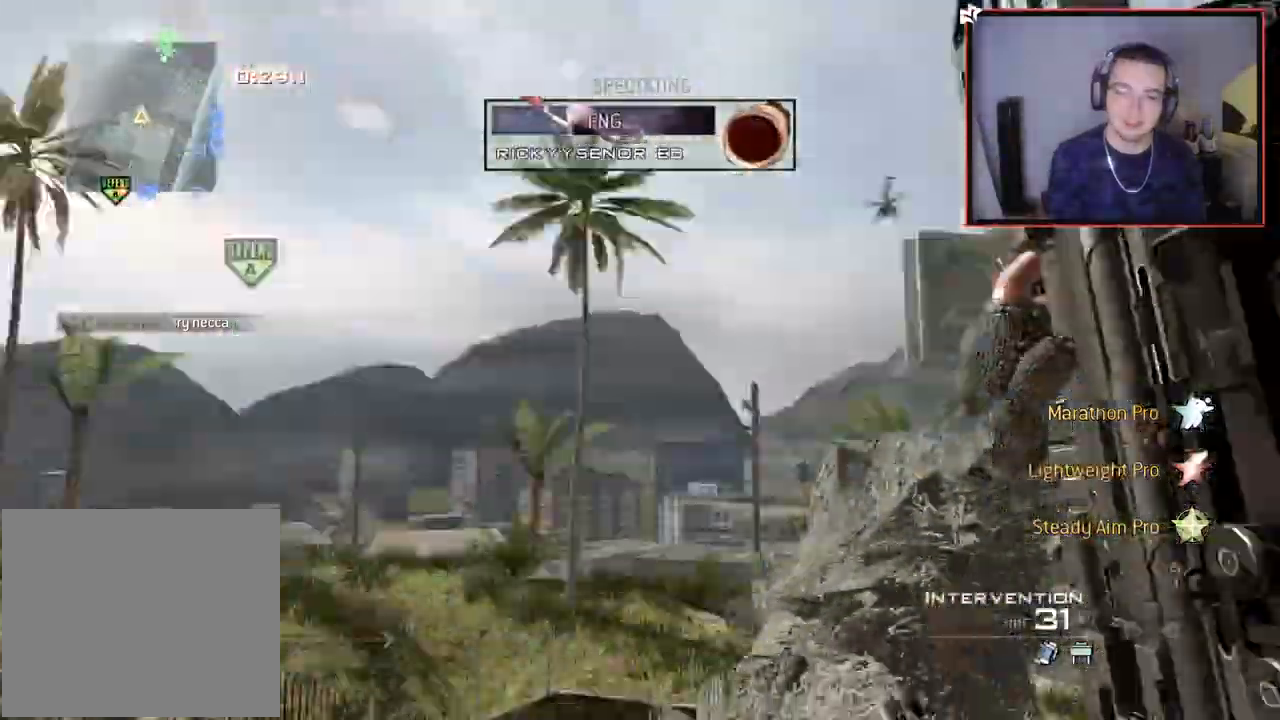
{"buttons": [], "left_stick": "center", "right_stick": "center", "events": []}
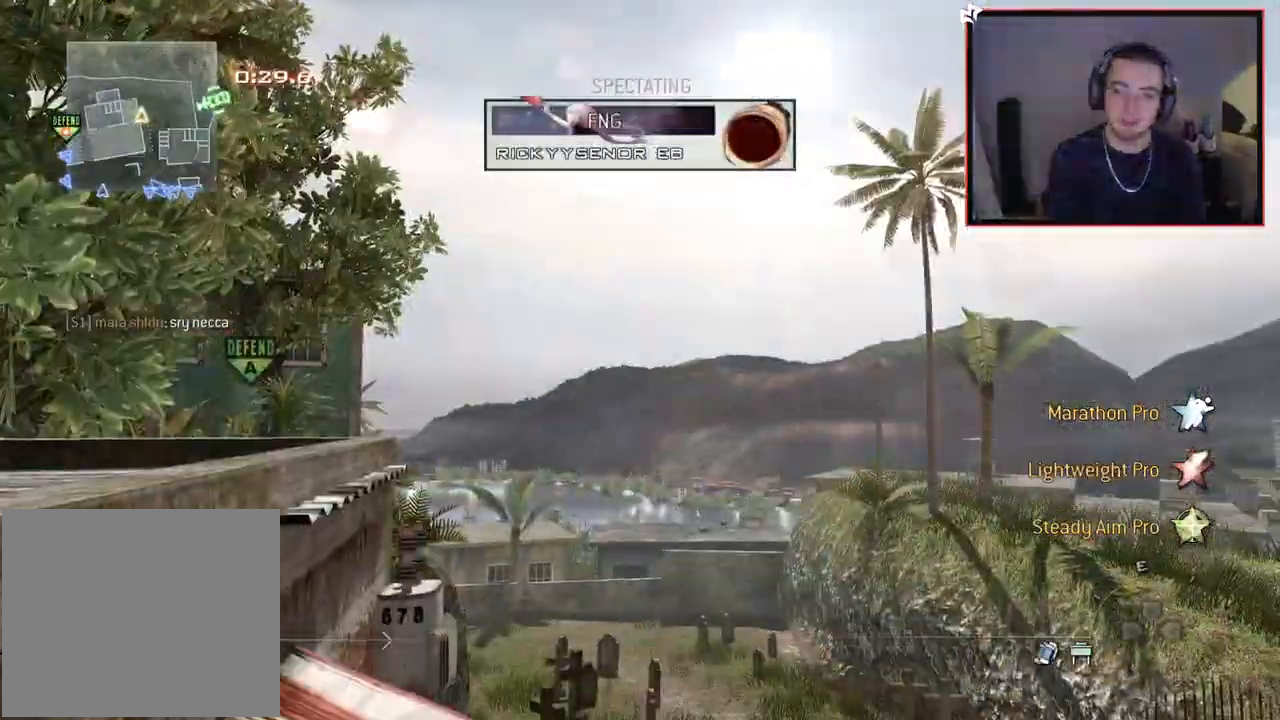
{"buttons": [], "left_stick": "center", "right_stick": "center", "events": []}
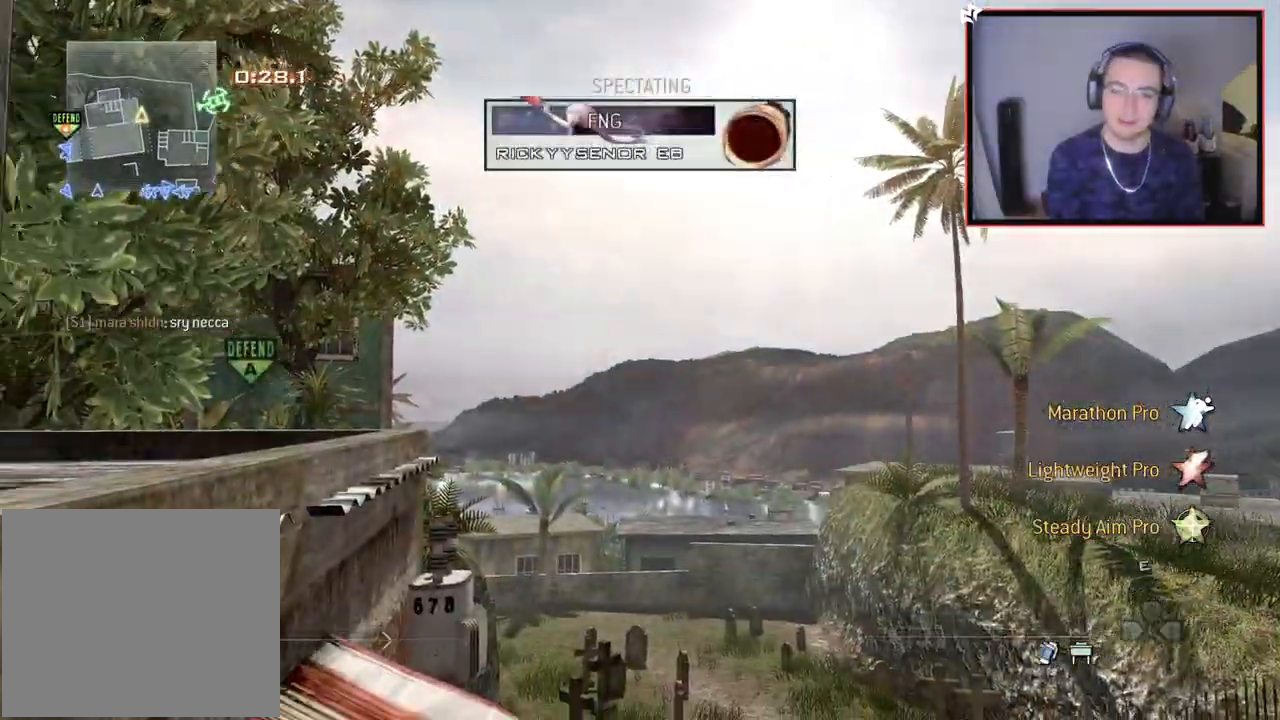
{"buttons": [], "left_stick": "center", "right_stick": "center", "events": []}
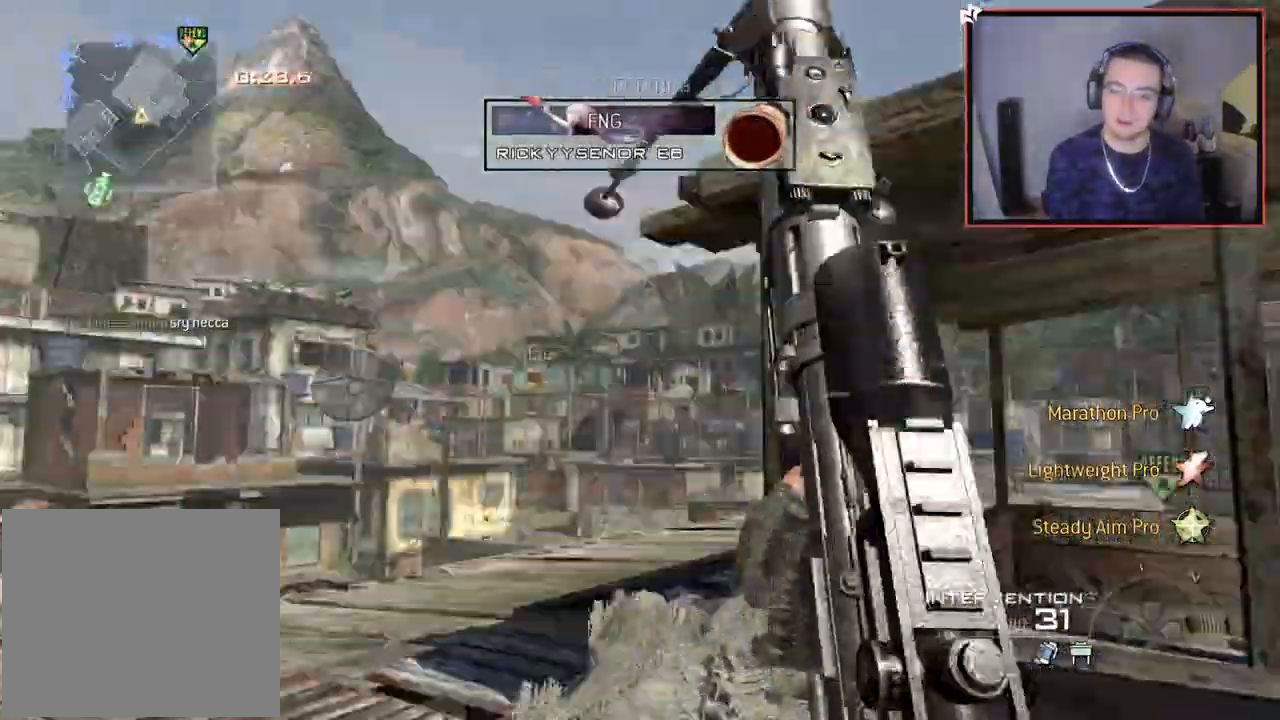
{"buttons": [], "left_stick": "center", "right_stick": "center", "events": []}
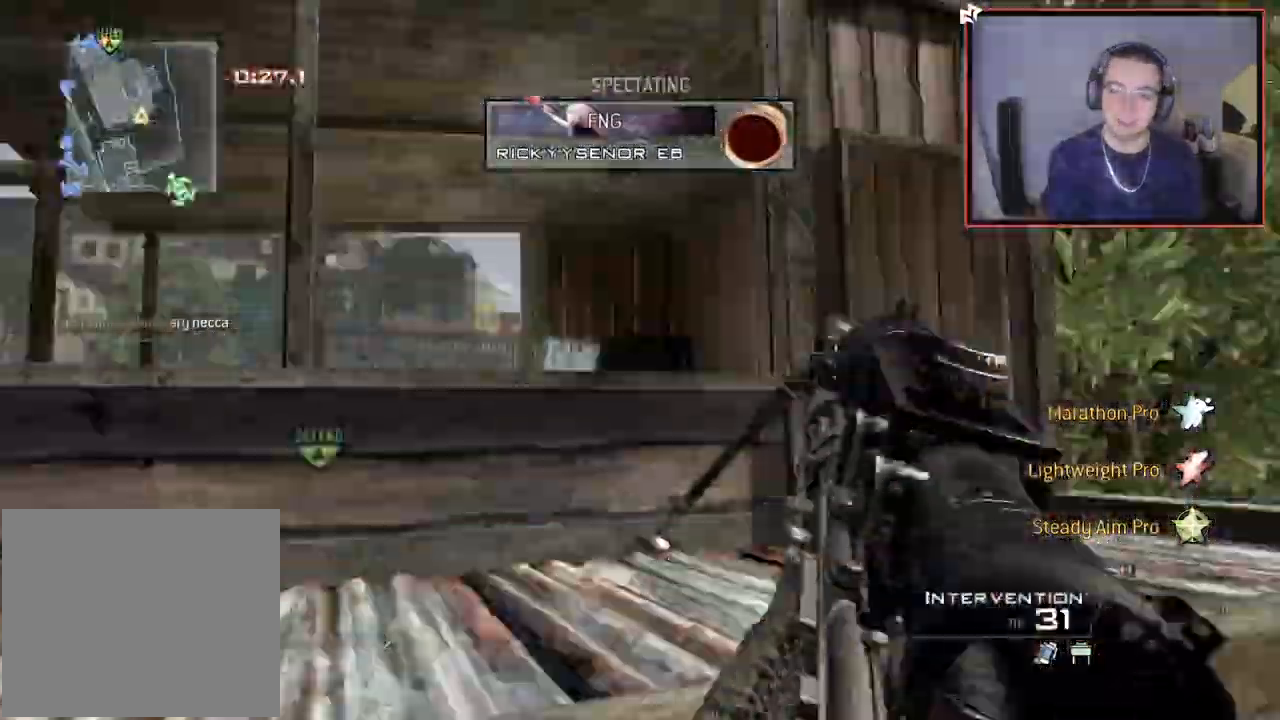
{"buttons": [], "left_stick": "center", "right_stick": "center", "events": []}
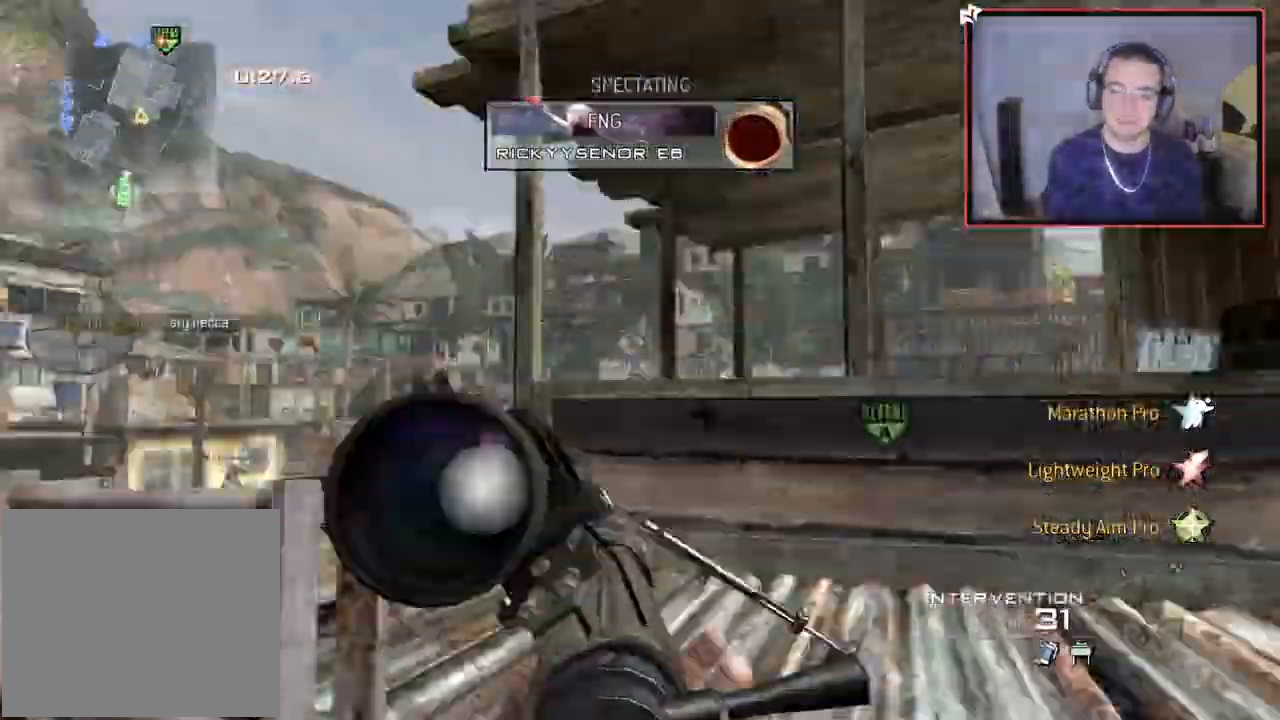
{"buttons": [], "left_stick": "center", "right_stick": "center", "events": []}
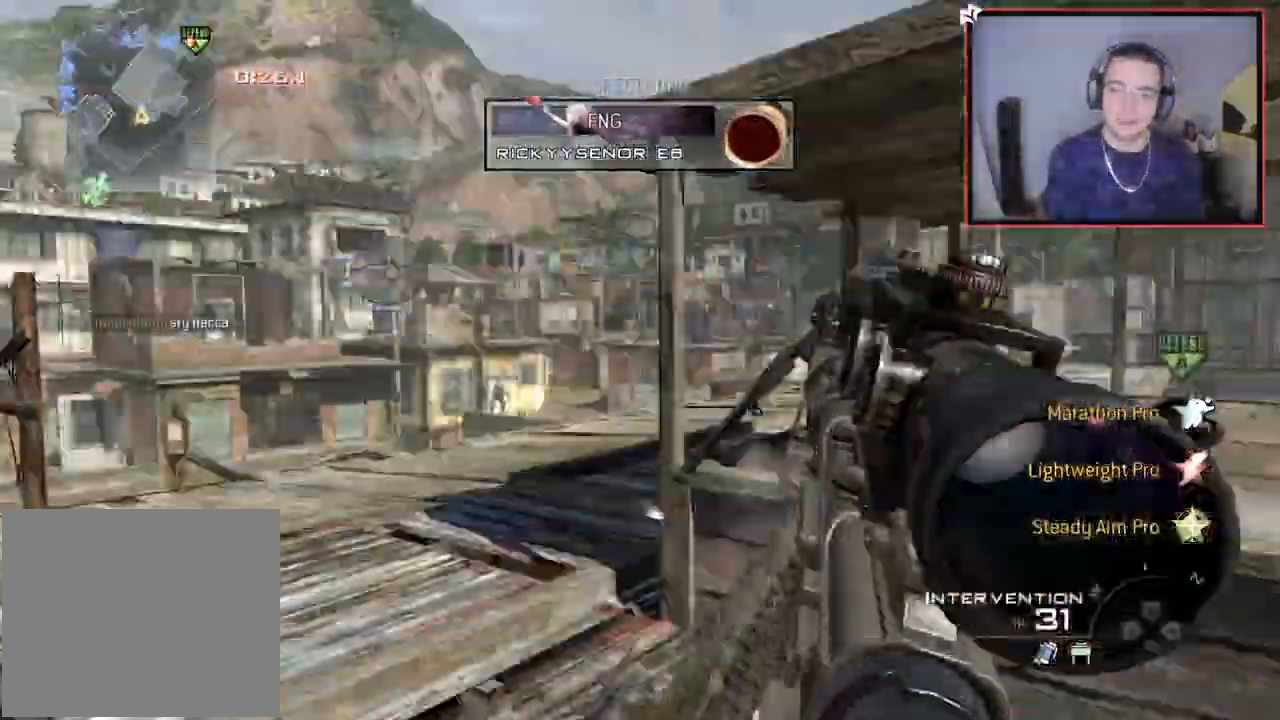
{"buttons": [], "left_stick": "center", "right_stick": "center", "events": []}
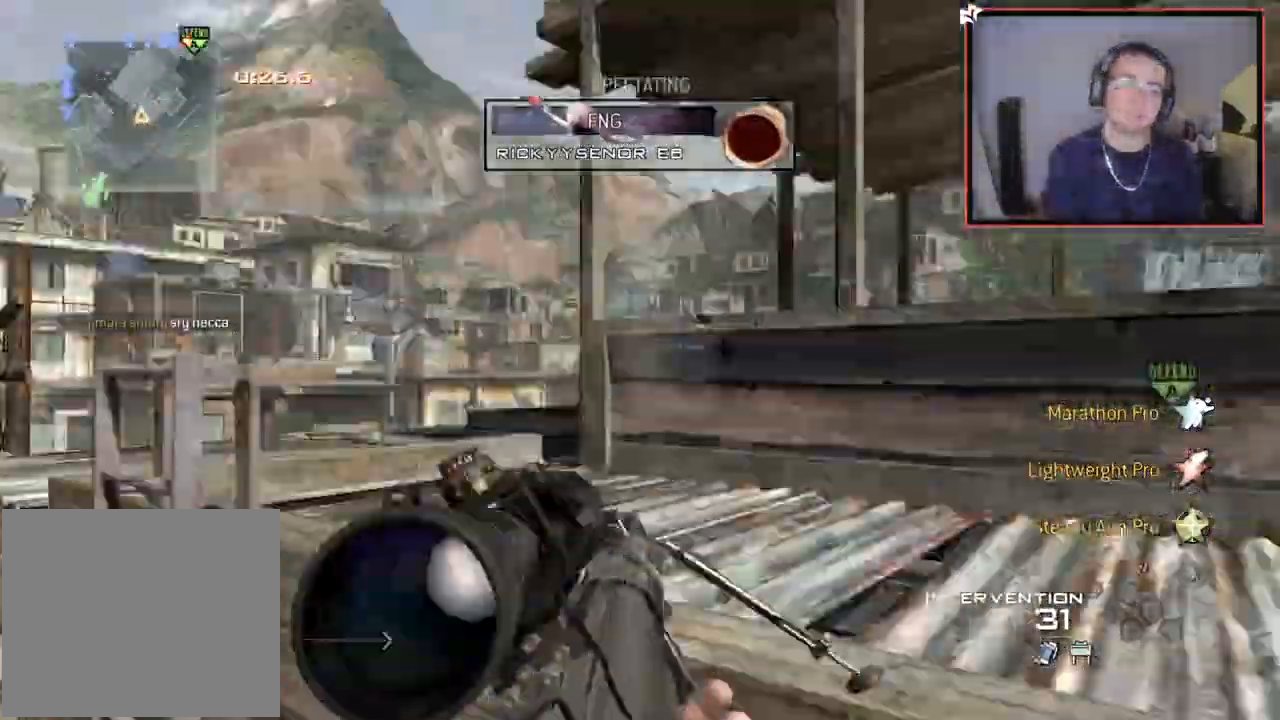
{"buttons": [], "left_stick": "center", "right_stick": "center", "events": []}
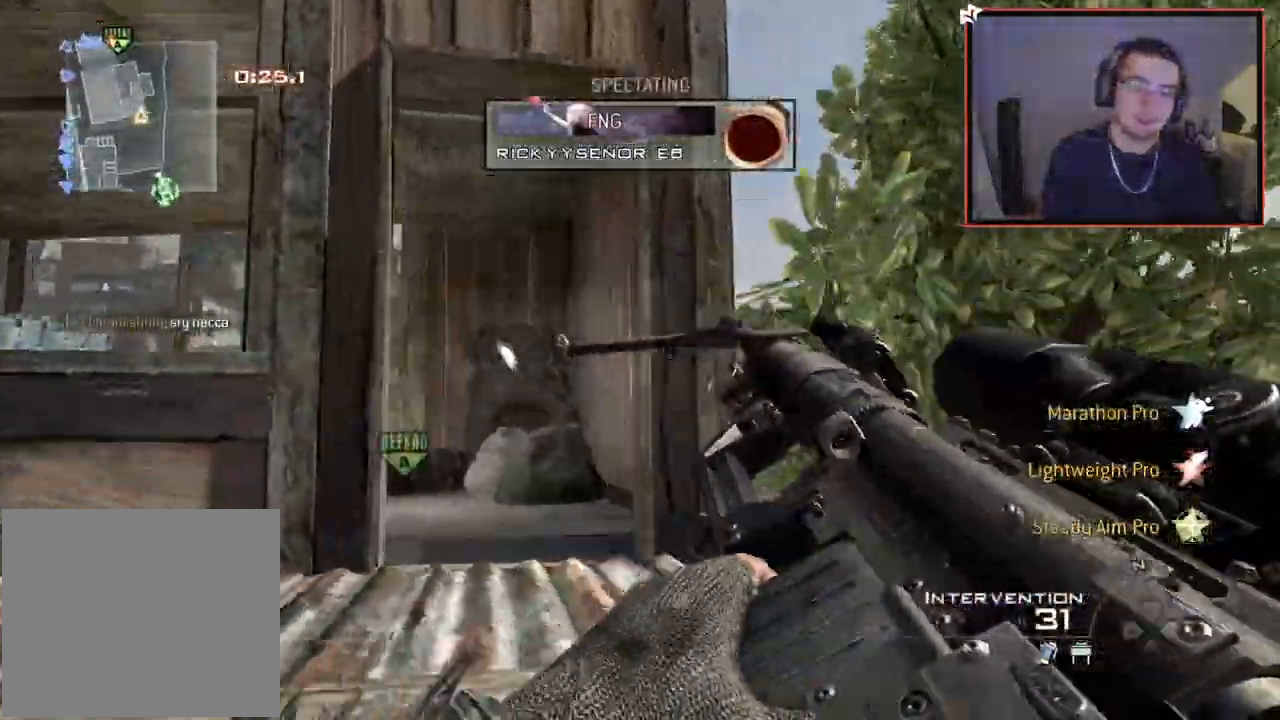
{"buttons": [], "left_stick": "center", "right_stick": "center", "events": [[50, "R2", "down"], [184, "R2", "up"], [367, "right_stick", "right"], [501, "right_stick", "center"]]}
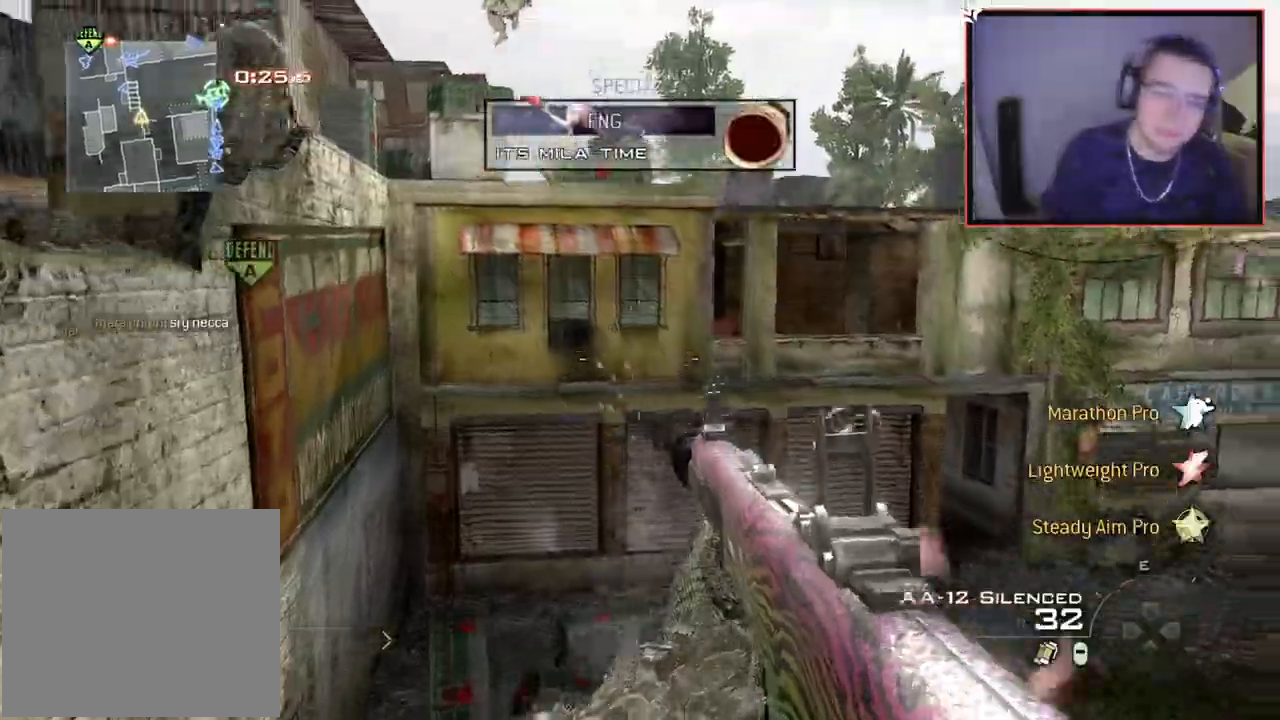
{"buttons": [], "left_stick": "center", "right_stick": "right", "events": [[217, "right_stick", "right"], [350, "right_stick", "center"], [417, "right_stick", "right"]]}
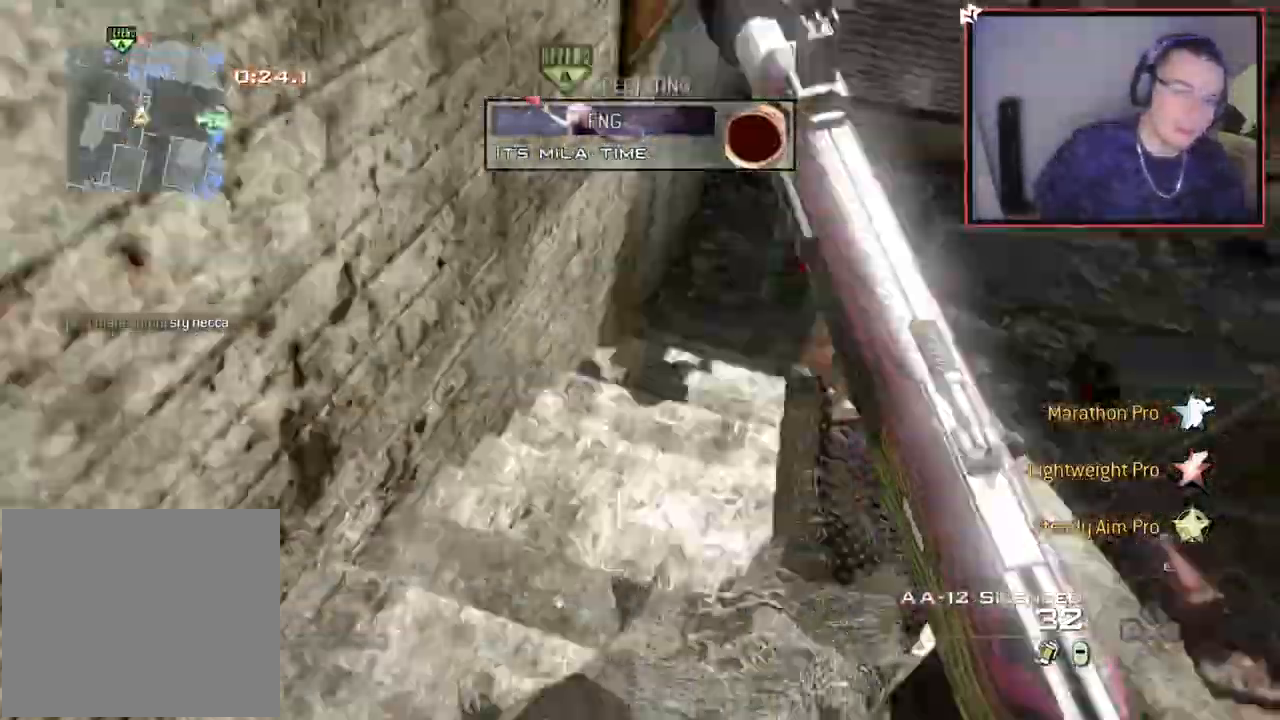
{"buttons": ["R1"], "left_stick": "up-left", "right_stick": "center", "events": [[468, "R1", "down"], [468, "left_stick", "up-left"], [468, "right_stick", "center"]]}
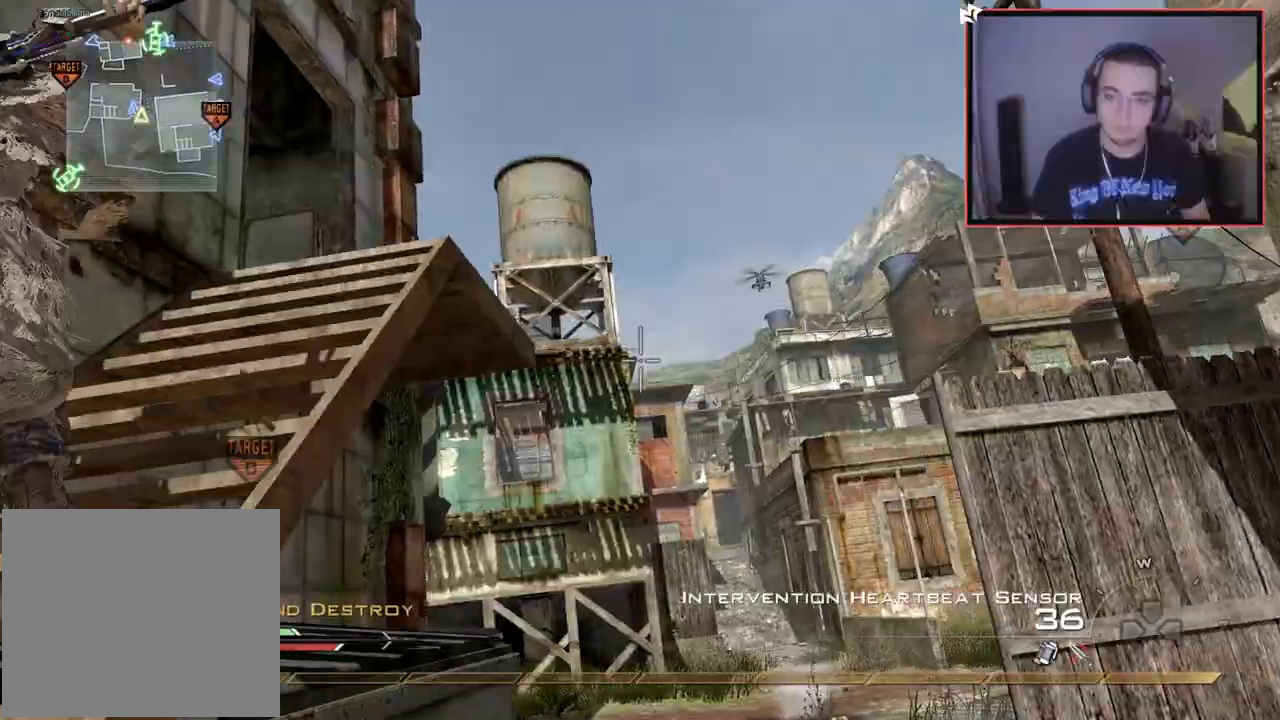
{"buttons": [], "left_stick": "up", "right_stick": "center", "events": [[17, "left_stick", "left"], [33, "TRIANGLE", "down"], [133, "TRIANGLE", "up"], [250, "SQUARE", "down"], [334, "left_stick", "up-left"], [350, "R1", "up"], [384, "SQUARE", "up"], [434, "left_stick", "up"]]}
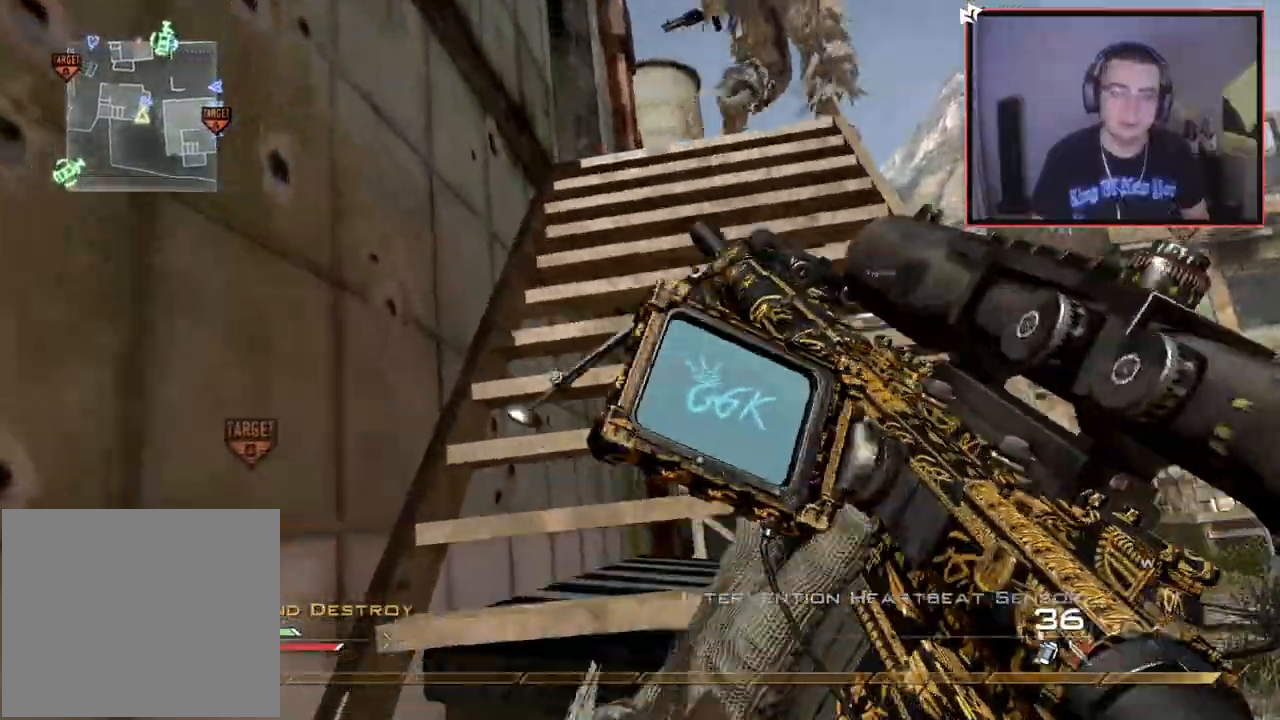
{"buttons": [], "left_stick": "up", "right_stick": "center", "events": [[67, "right_stick", "down-right"], [167, "right_stick", "center"], [201, "L3", "down"], [267, "TRIANGLE", "down"], [351, "L3", "up"], [351, "TRIANGLE", "up"], [401, "TRIANGLE", "down"], [484, "TRIANGLE", "up"]]}
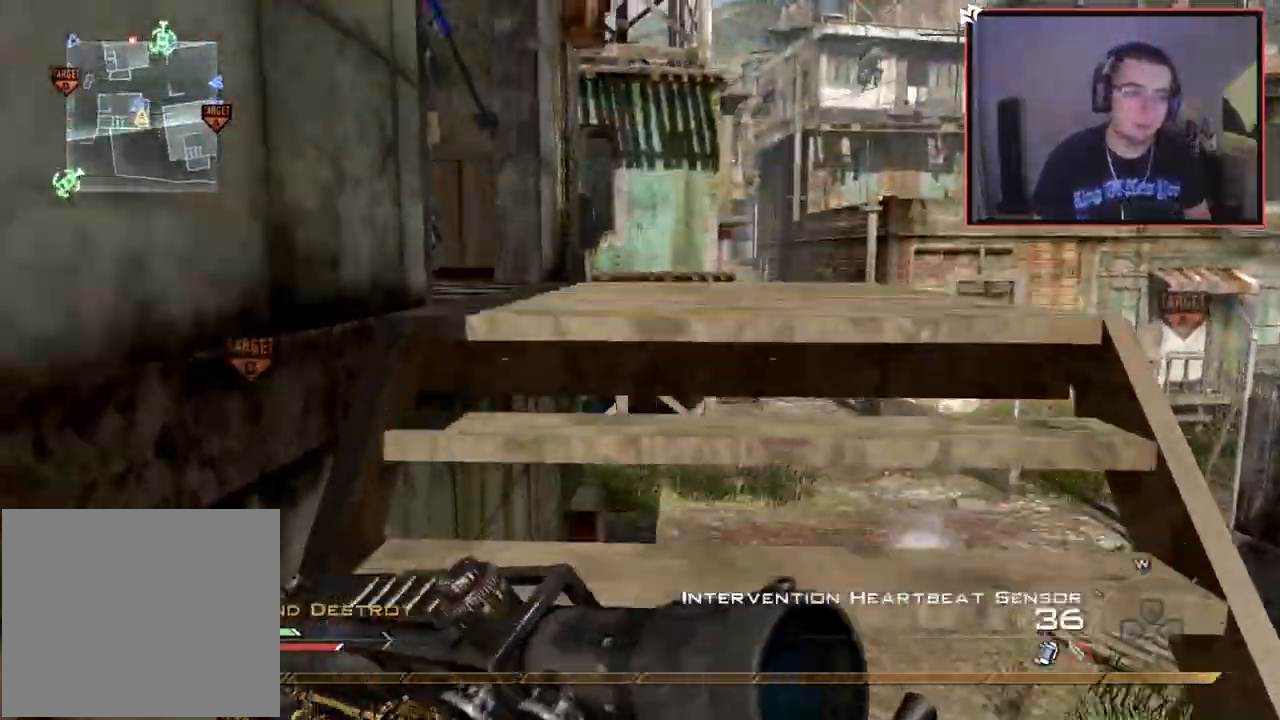
{"buttons": [], "left_stick": "center", "right_stick": "center", "events": [[133, "right_stick", "right"], [284, "left_stick", "down-left"], [384, "right_stick", "center"], [484, "left_stick", "center"]]}
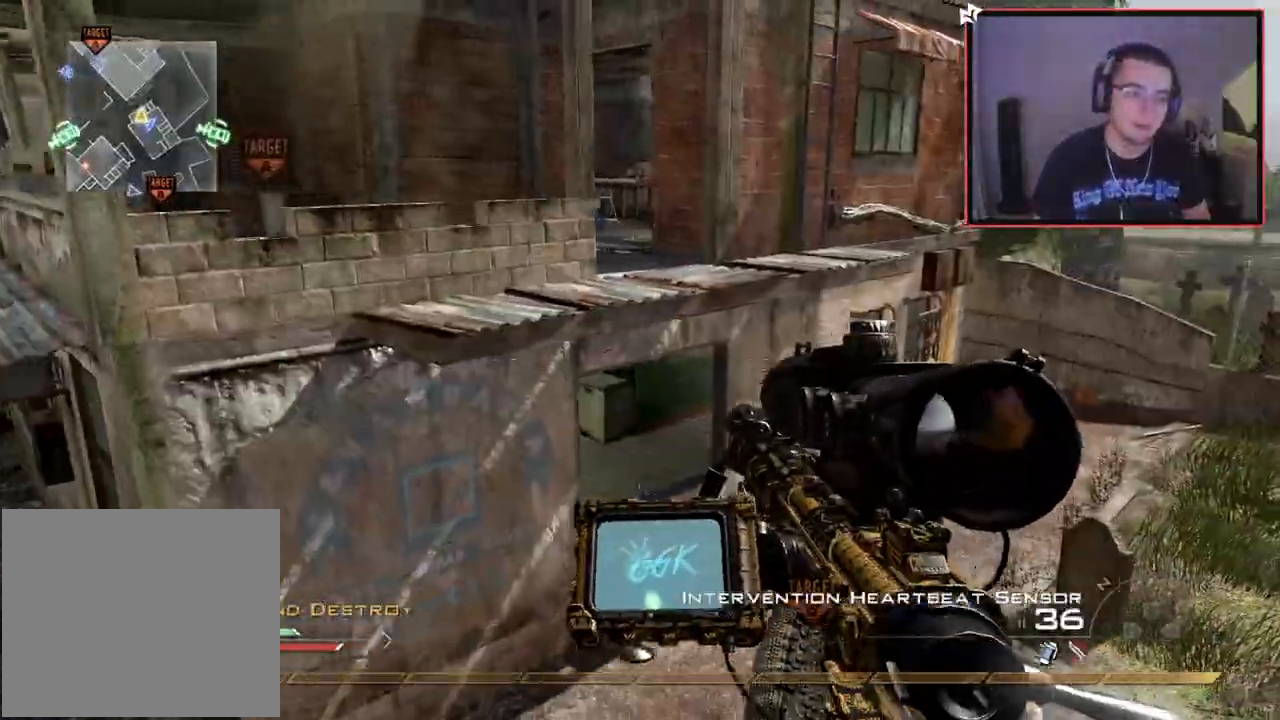
{"buttons": [], "left_stick": "up", "right_stick": "center", "events": [[84, "left_stick", "up"], [134, "L3", "down"], [284, "CROSS", "down"], [317, "L3", "up"], [334, "SQUARE", "down"], [401, "CROSS", "up"], [434, "SQUARE", "up"]]}
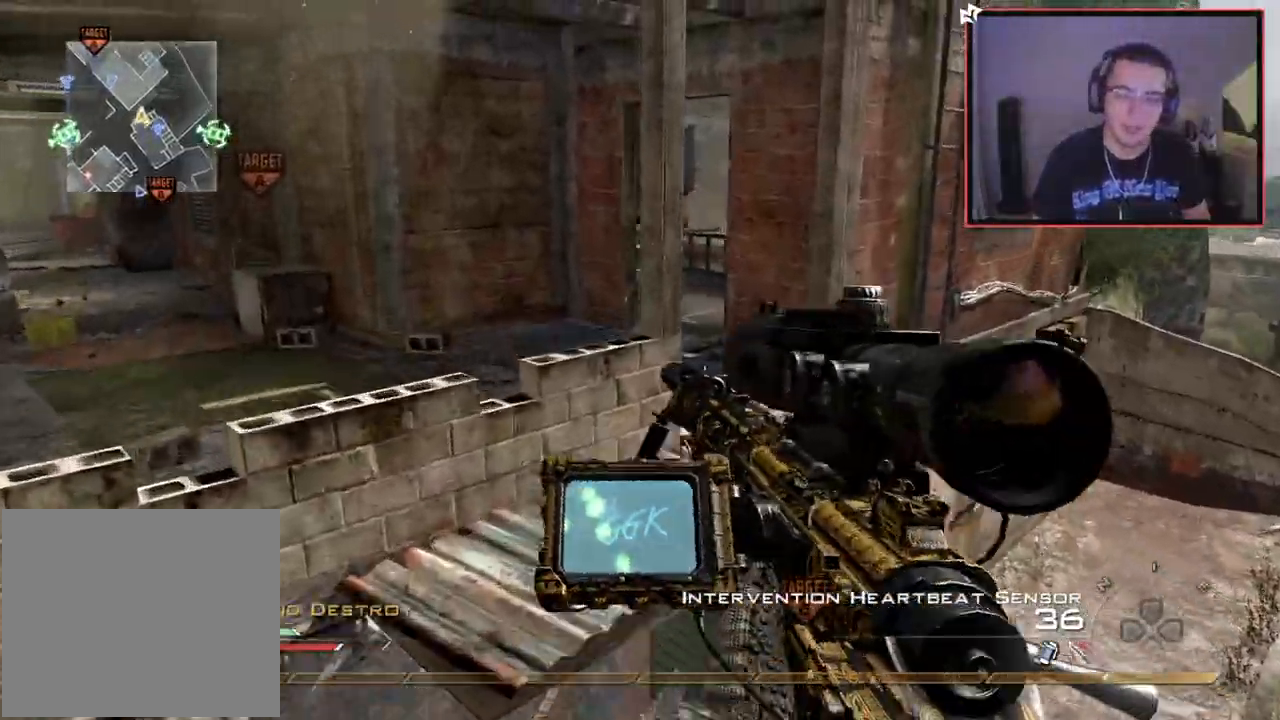
{"buttons": [], "left_stick": "up", "right_stick": "center", "events": [[133, "L3", "down"], [200, "right_stick", "right"], [317, "right_stick", "center"], [367, "L3", "up"]]}
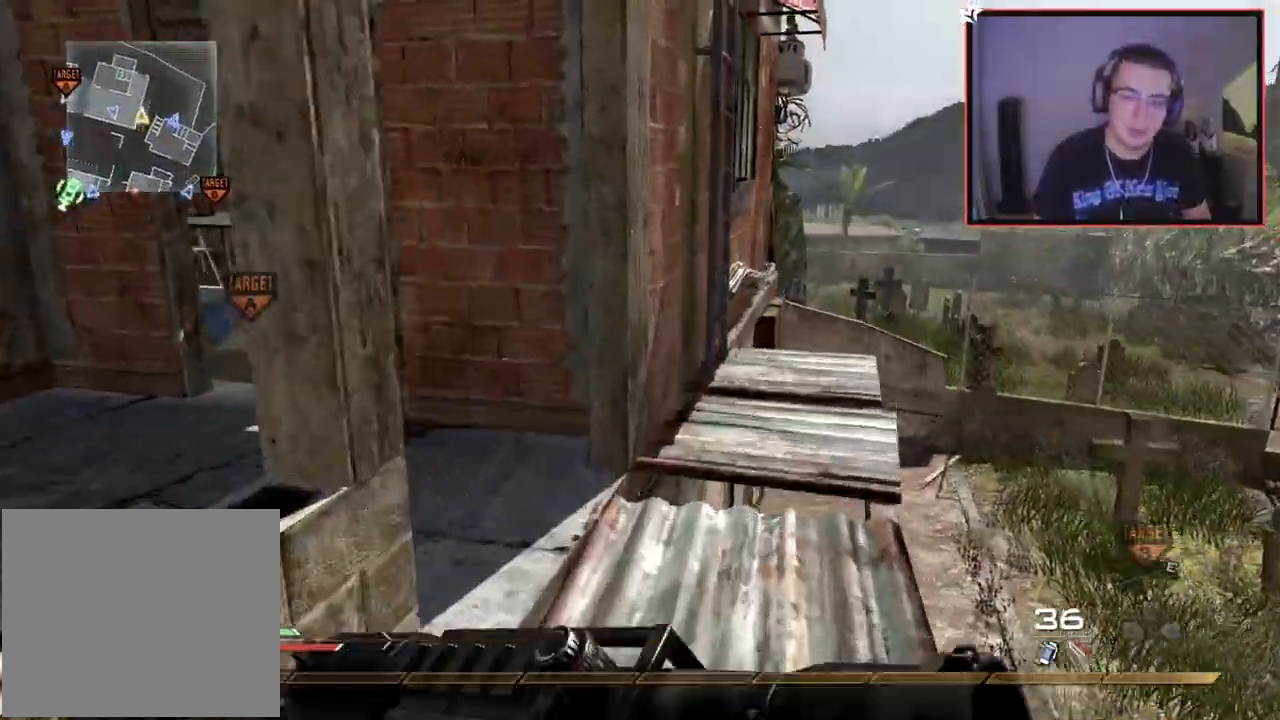
{"buttons": [], "left_stick": "up-right", "right_stick": "center", "events": [[184, "TRIANGLE", "down"], [184, "left_stick", "up-right"], [234, "TRIANGLE", "up"], [301, "TRIANGLE", "down"], [384, "TRIANGLE", "up"]]}
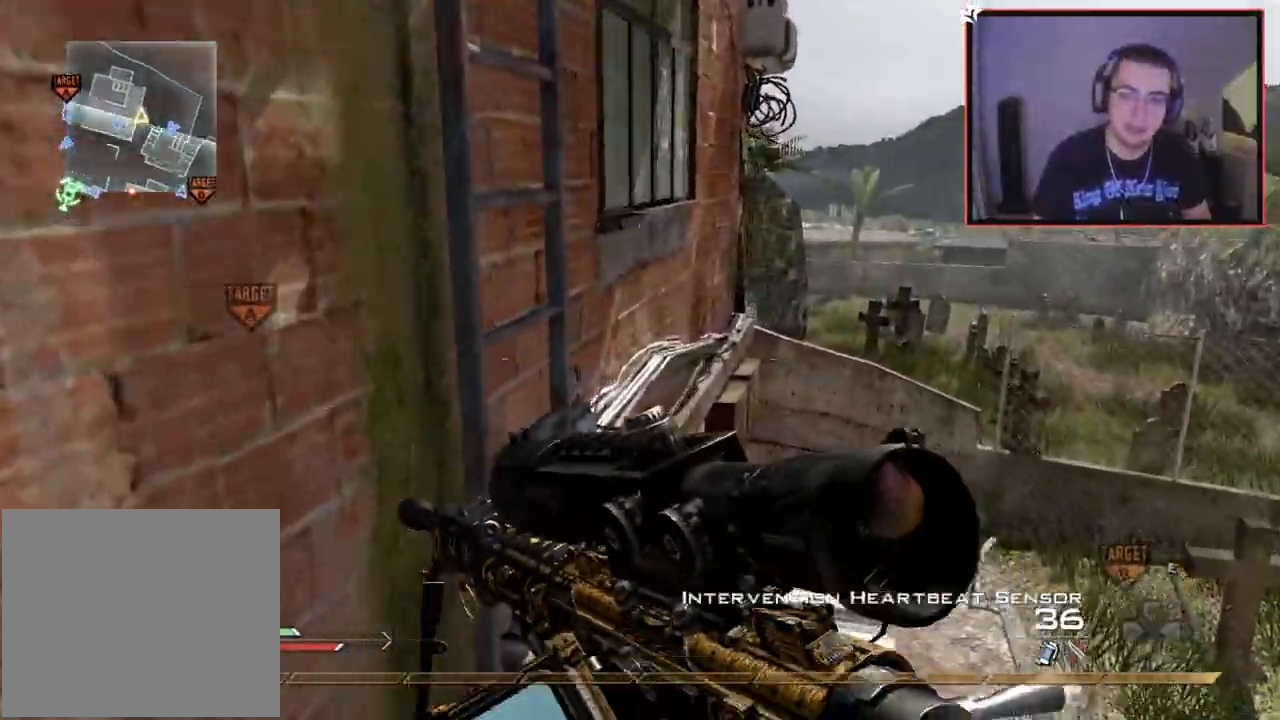
{"buttons": ["R3"], "left_stick": "up", "right_stick": "up-left", "events": [[17, "right_stick", "left"], [83, "left_stick", "center"], [133, "right_stick", "center"], [217, "CROSS", "down"], [217, "left_stick", "up"], [233, "SQUARE", "down"], [300, "CROSS", "up"], [334, "SQUARE", "up"], [434, "right_stick", "up-left"], [467, "R3", "down"]]}
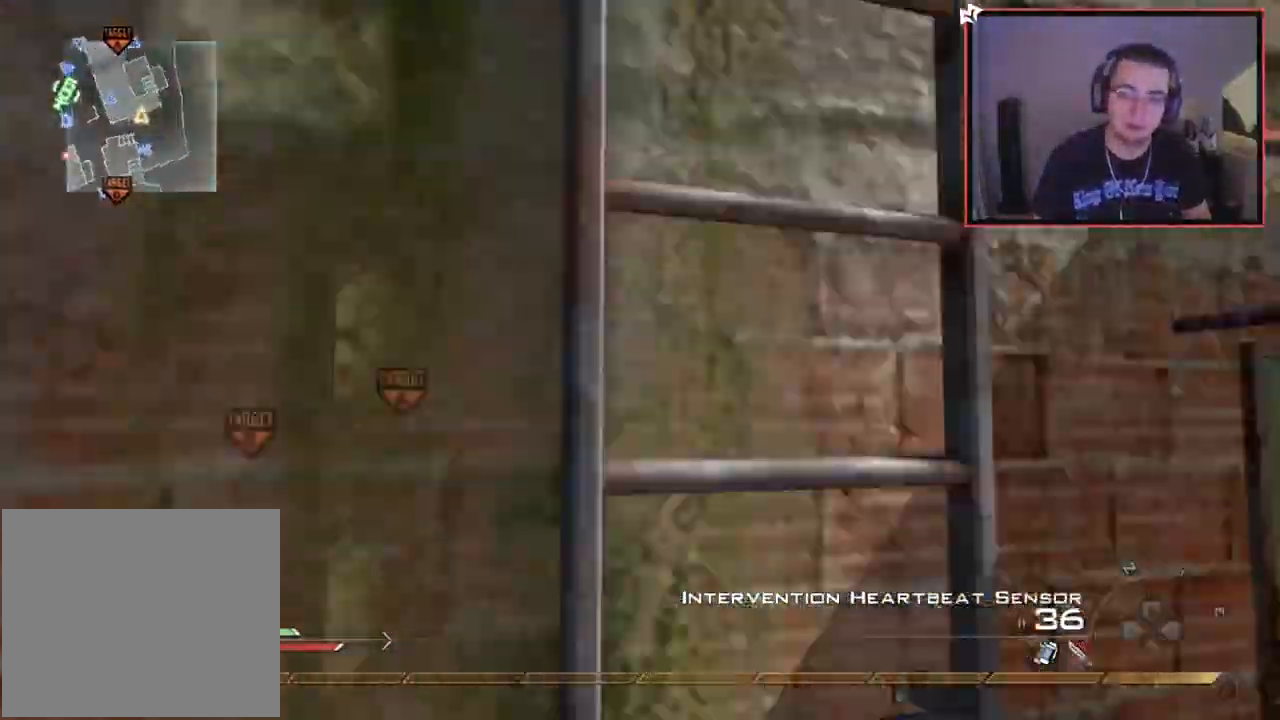
{"buttons": [], "left_stick": "up", "right_stick": "left", "events": [[50, "R3", "up"], [117, "right_stick", "center"], [501, "right_stick", "left"]]}